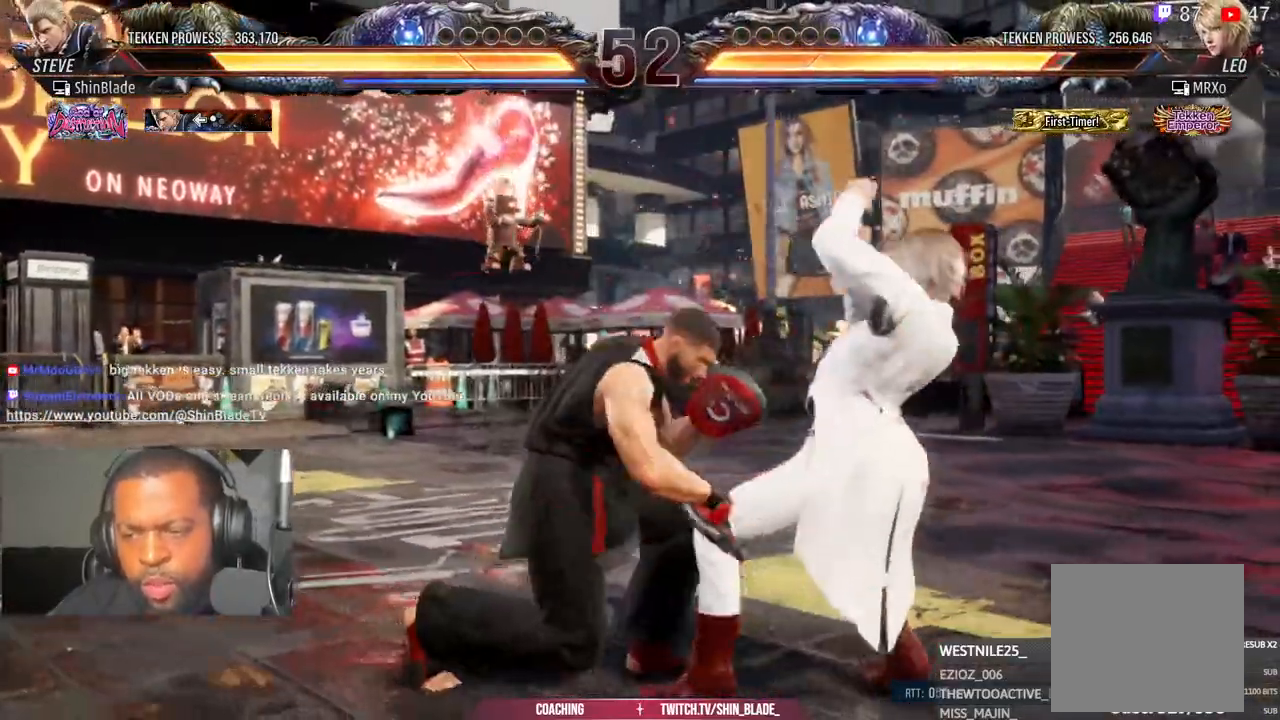
Gameplay with a controller (PlayStation layout); each line is a JSON object with the inputs held at the frame after it. "events" lists button and stick changes between this image and that frame as [ms after this image, input, new state], when the widget could be followed in between.
{"buttons": [], "left_stick": "center", "right_stick": "center", "events": [[167, "DPAD_RIGHT", "down"], [217, "DPAD_RIGHT", "up"], [300, "DPAD_RIGHT", "down"], [333, "DPAD_RIGHT", "up"], [367, "DPAD_RIGHT", "down"], [400, "TRIANGLE", "down"], [467, "DPAD_RIGHT", "up"], [500, "TRIANGLE", "up"]]}
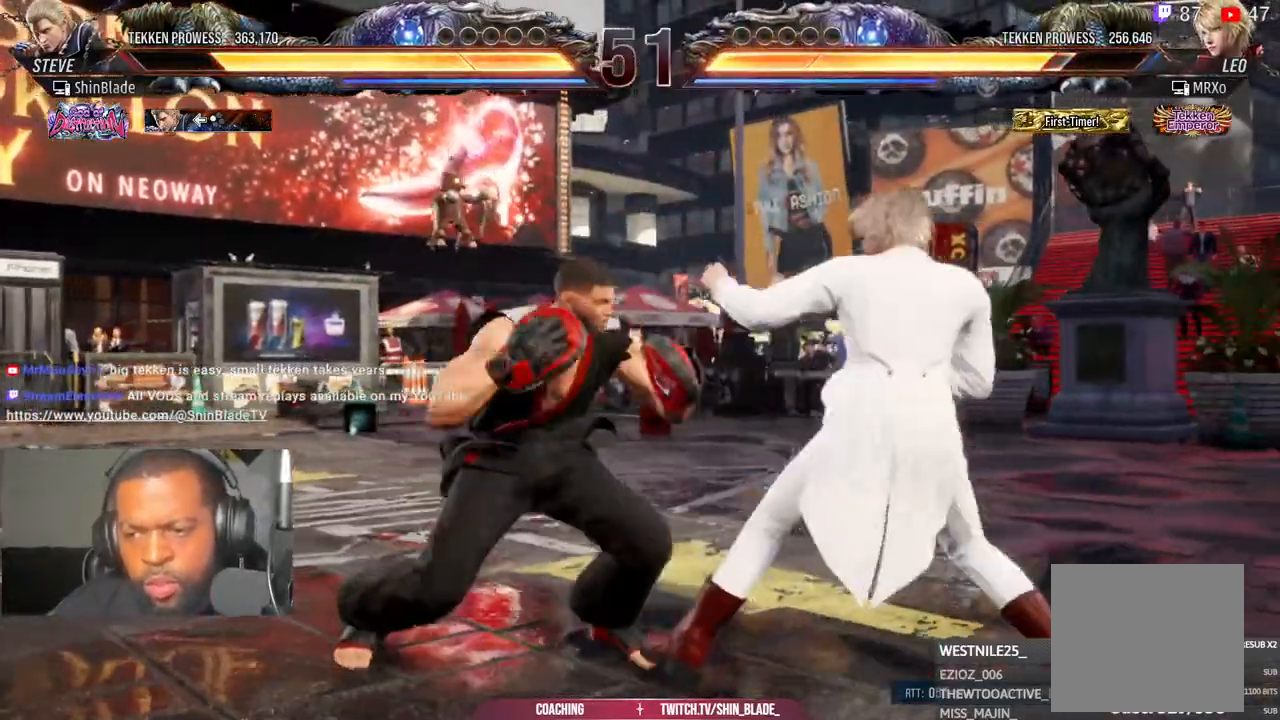
{"buttons": [], "left_stick": "center", "right_stick": "center", "events": [[283, "SQUARE", "down"], [283, "TRIANGLE", "down"], [367, "SQUARE", "up"], [367, "TRIANGLE", "up"], [417, "SQUARE", "down"], [500, "SQUARE", "up"]]}
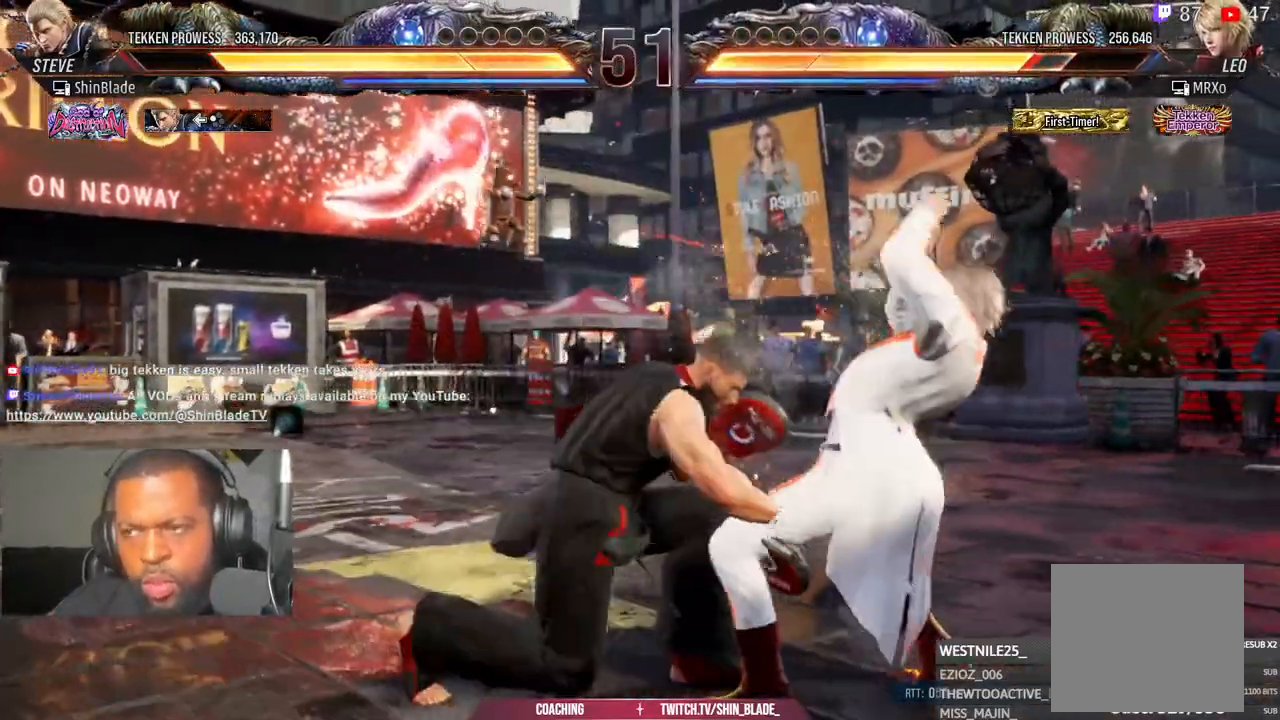
{"buttons": ["TRIANGLE", "DPAD_RIGHT"], "left_stick": "center", "right_stick": "center", "events": [[233, "DPAD_RIGHT", "down"], [317, "DPAD_RIGHT", "up"], [367, "DPAD_RIGHT", "down"], [417, "DPAD_RIGHT", "up"], [433, "DPAD_RIGHT", "down"], [450, "TRIANGLE", "down"]]}
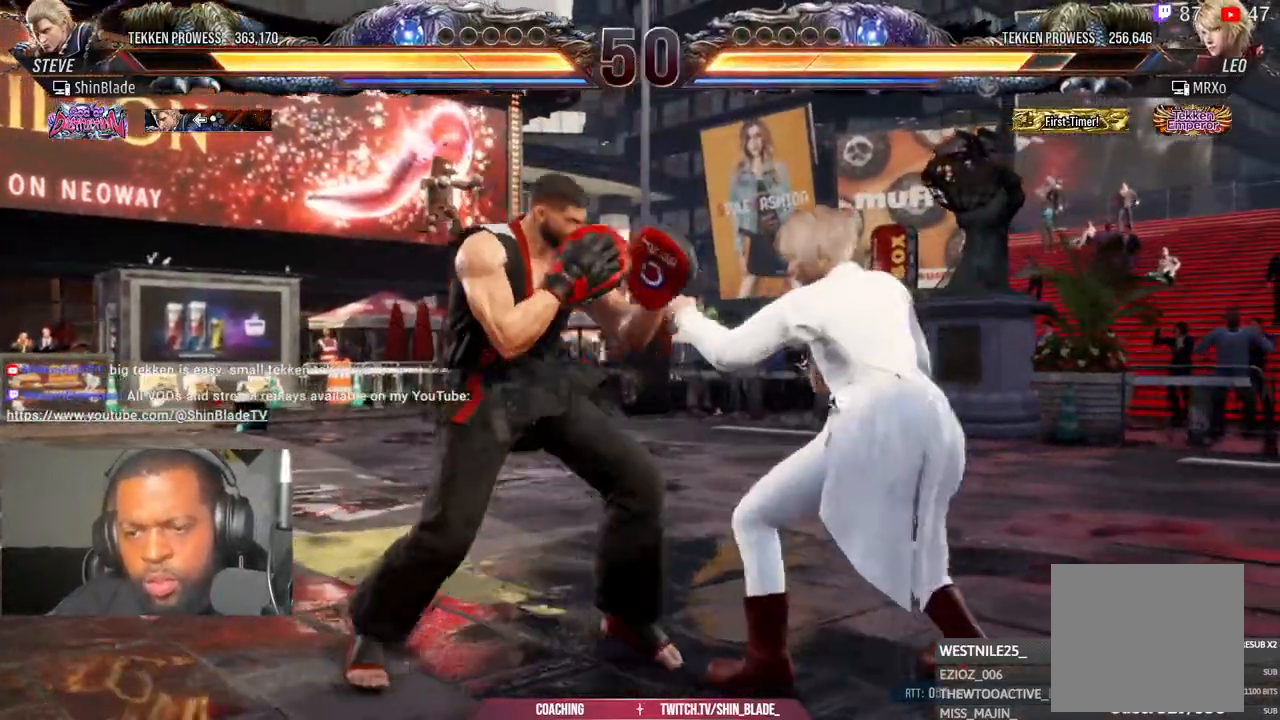
{"buttons": ["SQUARE", "TRIANGLE"], "left_stick": "center", "right_stick": "center", "events": [[33, "DPAD_RIGHT", "up"], [67, "TRIANGLE", "up"], [333, "SQUARE", "down"], [417, "SQUARE", "up"], [483, "SQUARE", "down"], [483, "TRIANGLE", "down"]]}
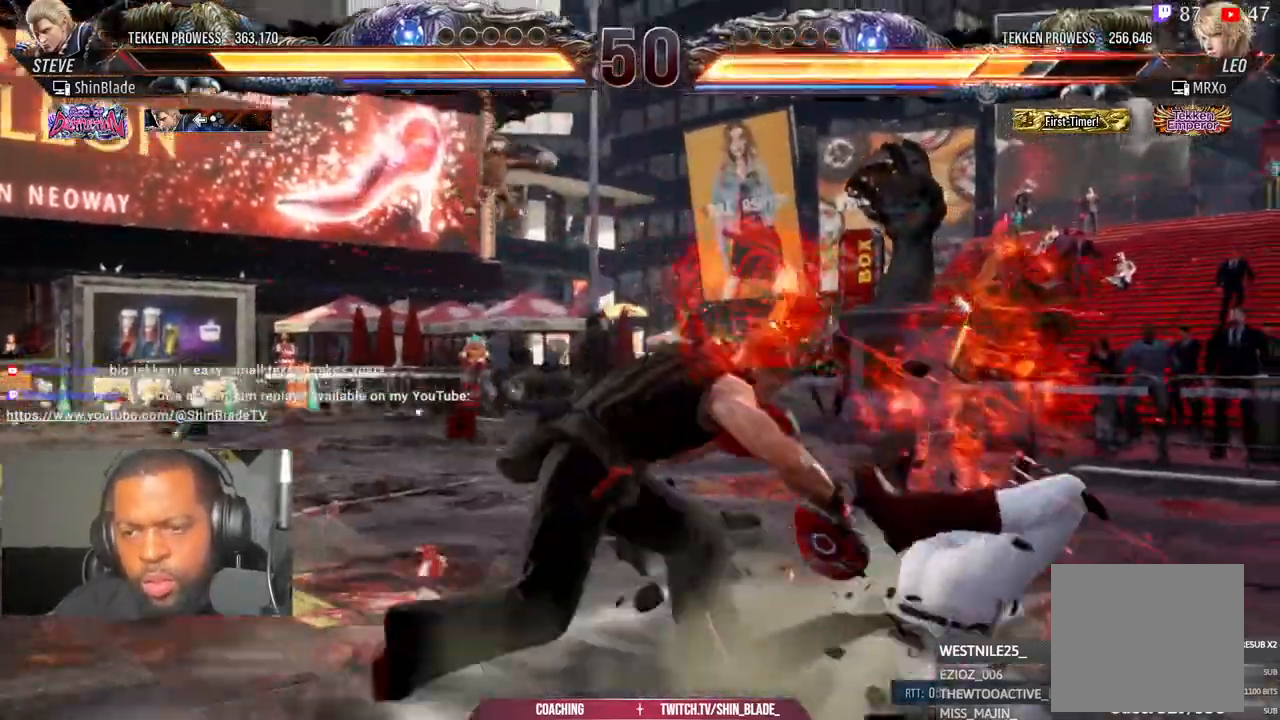
{"buttons": [], "left_stick": "center", "right_stick": "center", "events": [[67, "SQUARE", "up"], [67, "TRIANGLE", "up"], [317, "DPAD_RIGHT", "down"], [367, "DPAD_RIGHT", "up"], [417, "DPAD_RIGHT", "down"], [467, "DPAD_RIGHT", "up"]]}
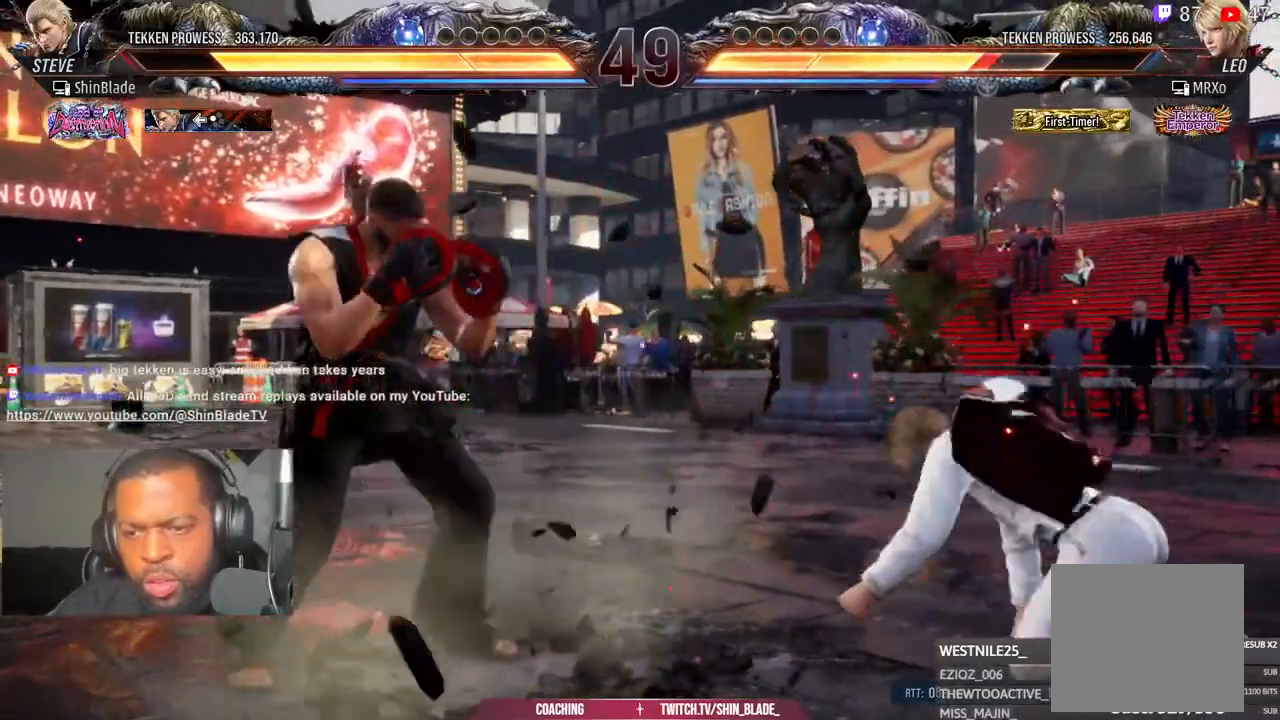
{"buttons": ["TRIANGLE"], "left_stick": "center", "right_stick": "center", "events": [[17, "DPAD_RIGHT", "down"], [100, "TRIANGLE", "down"], [133, "SQUARE", "down"], [150, "SQUARE", "up"], [200, "DPAD_RIGHT", "up"], [233, "TRIANGLE", "up"], [367, "SQUARE", "down"], [367, "TRIANGLE", "down"], [433, "SQUARE", "up"]]}
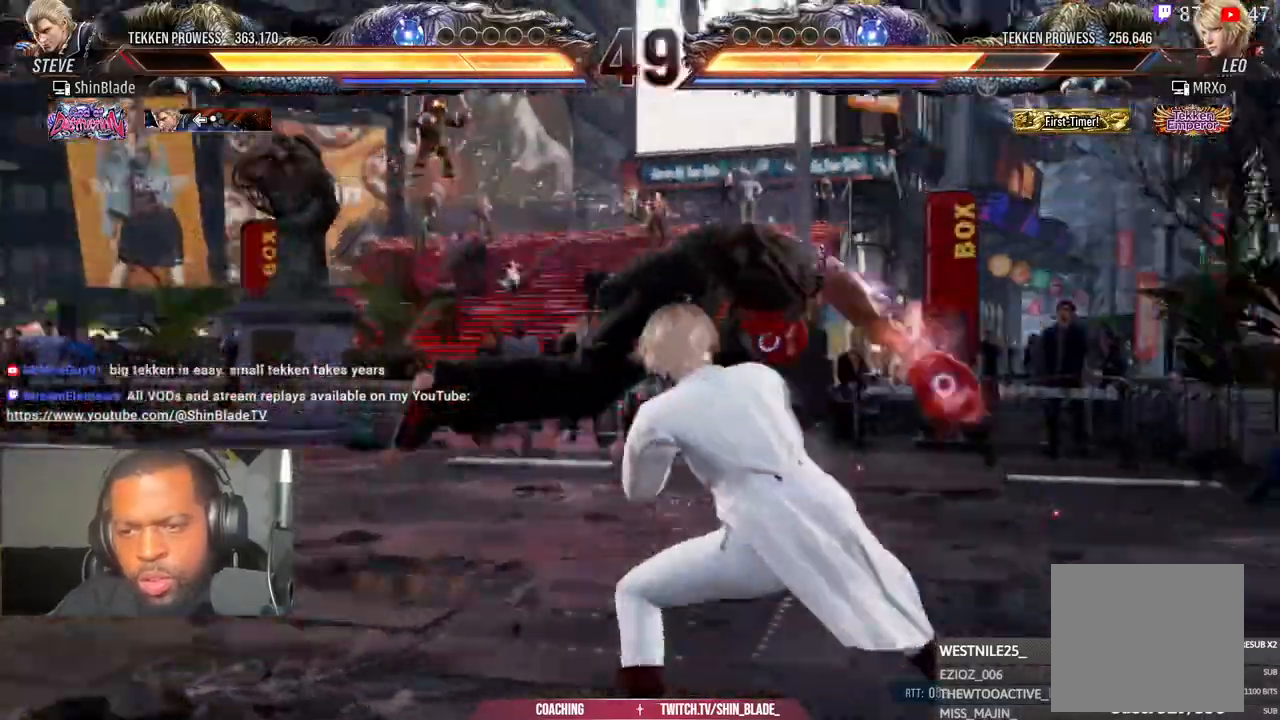
{"buttons": ["DPAD_LEFT"], "left_stick": "center", "right_stick": "center", "events": [[17, "SQUARE", "down"], [250, "SQUARE", "up"], [283, "TRIANGLE", "up"], [300, "DPAD_LEFT", "down"]]}
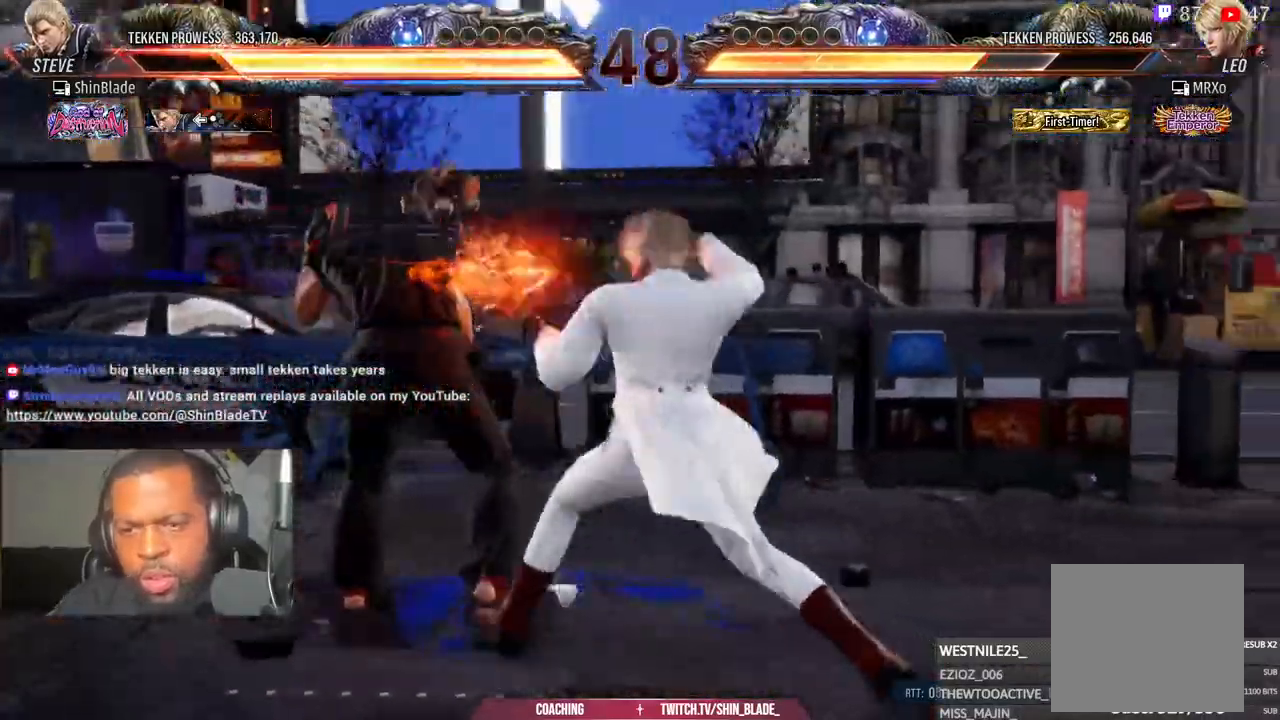
{"buttons": ["CIRCLE", "DPAD_LEFT"], "left_stick": "center", "right_stick": "center", "events": [[233, "CIRCLE", "down"], [350, "CIRCLE", "up"], [417, "CIRCLE", "down"]]}
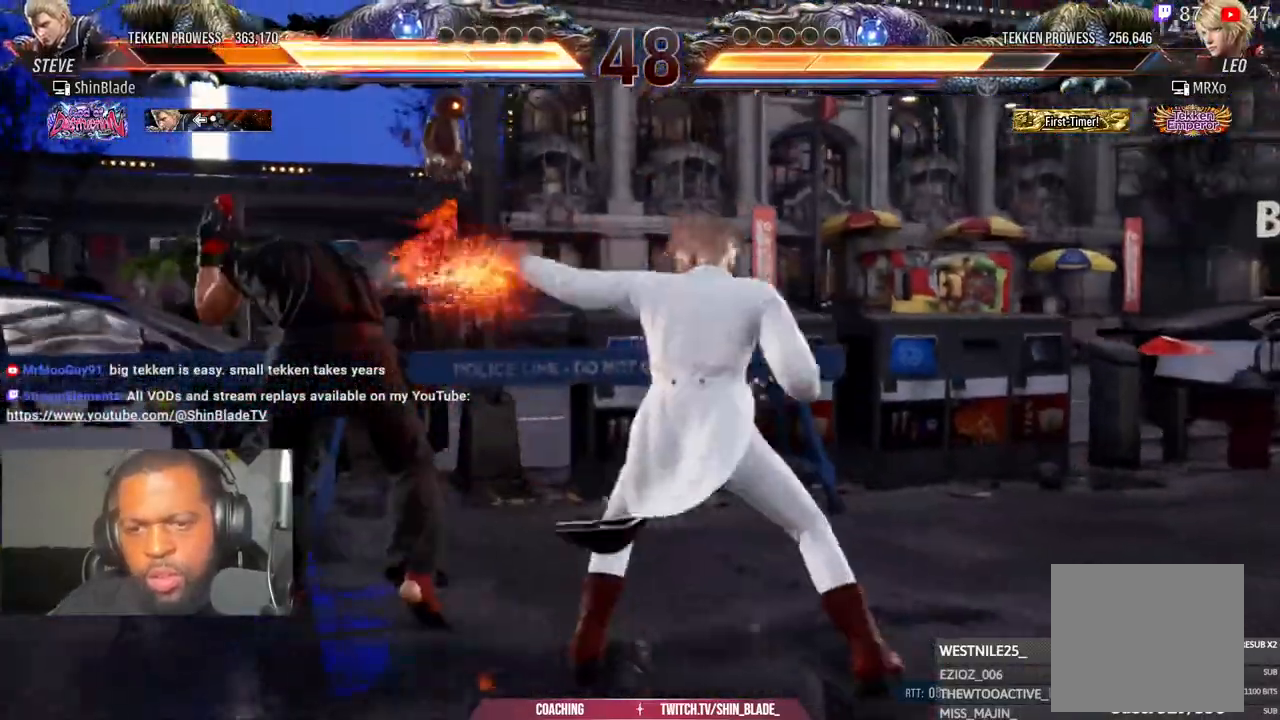
{"buttons": ["CIRCLE"], "left_stick": "center", "right_stick": "center", "events": [[17, "SQUARE", "down"], [33, "CIRCLE", "up"], [100, "SQUARE", "up"], [267, "CIRCLE", "down"], [417, "CIRCLE", "up"], [417, "CROSS", "down"], [467, "CIRCLE", "down"], [483, "DPAD_LEFT", "up"], [500, "CROSS", "up"]]}
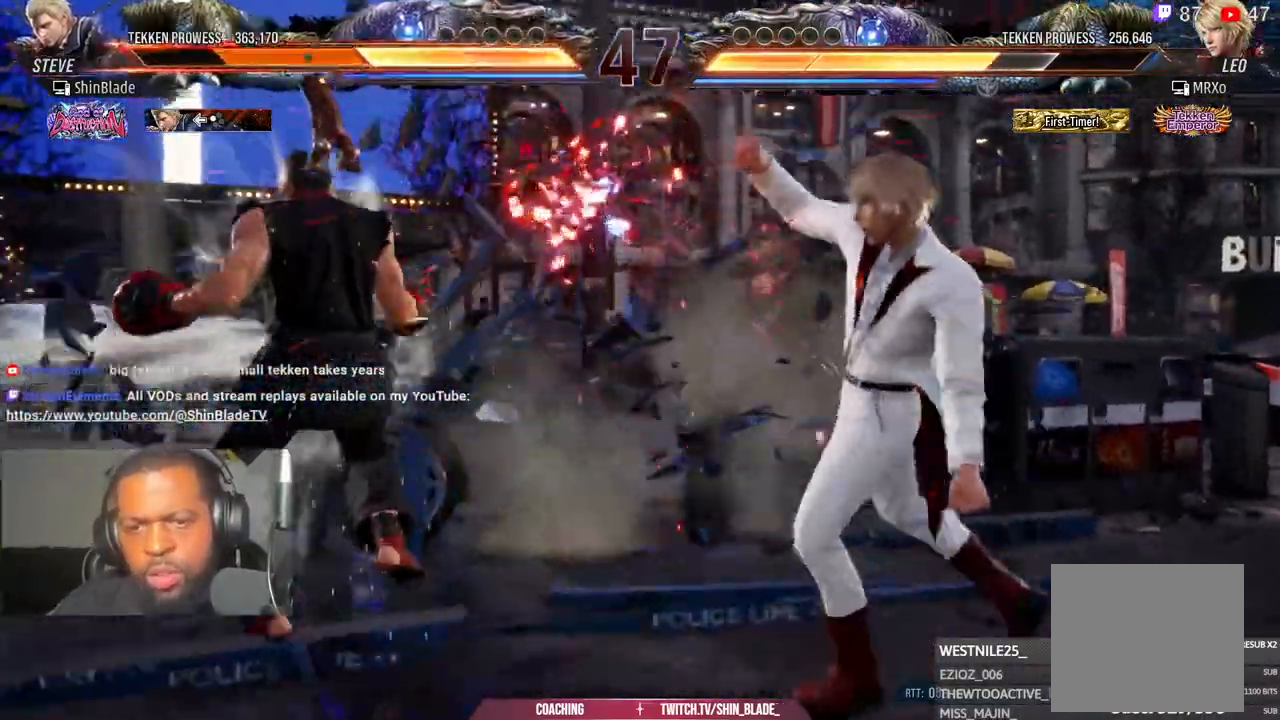
{"buttons": [], "left_stick": "center", "right_stick": "center", "events": [[167, "CIRCLE", "up"]]}
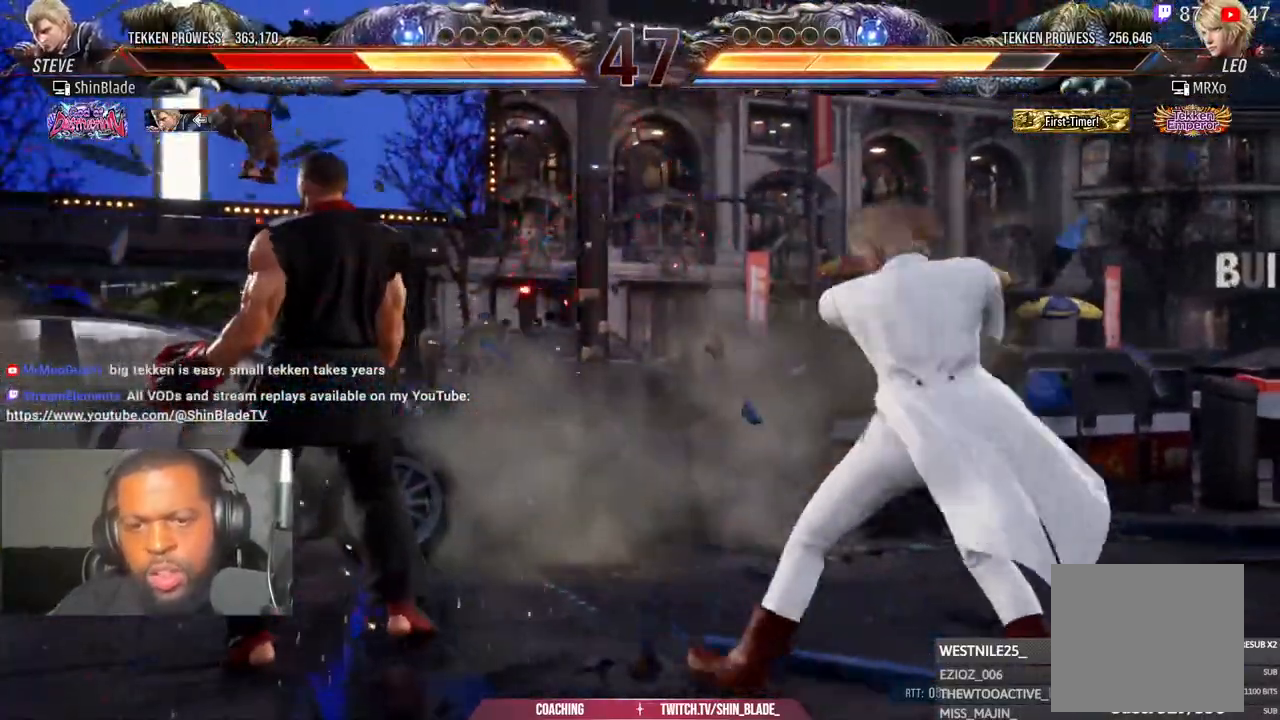
{"buttons": [], "left_stick": "center", "right_stick": "center", "events": [[283, "CROSS", "down"], [400, "CROSS", "up"]]}
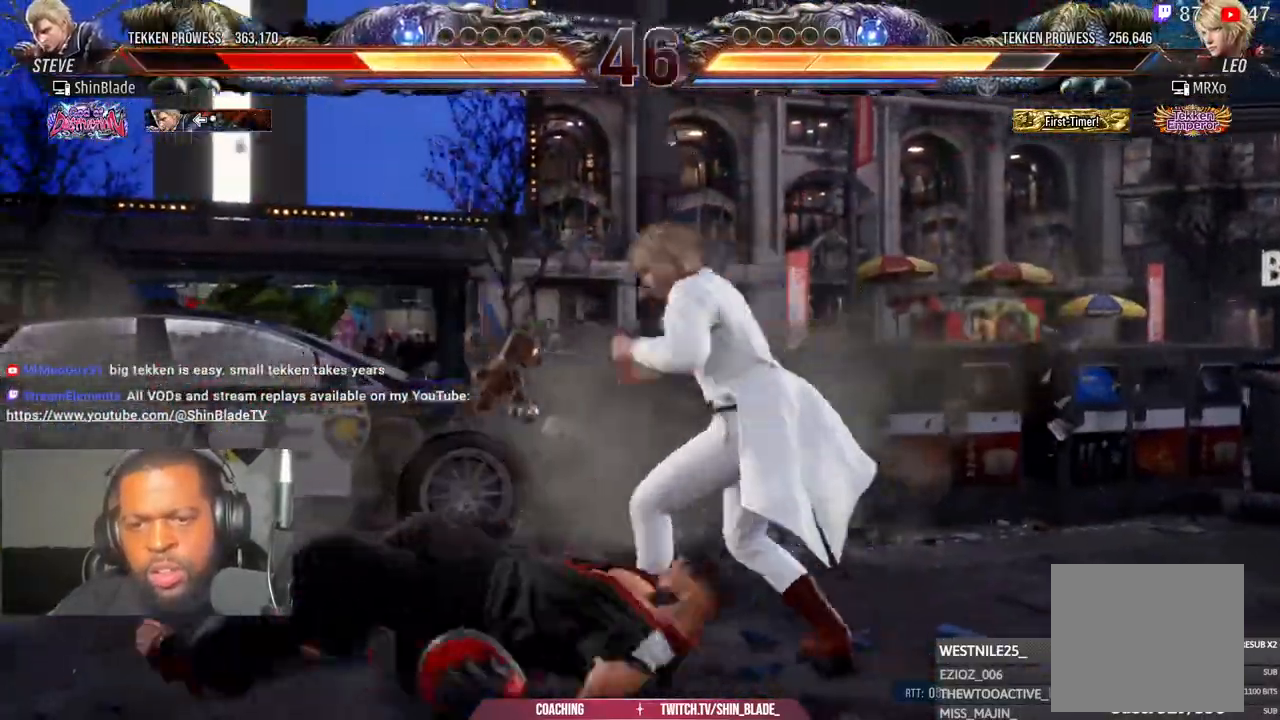
{"buttons": ["SQUARE"], "left_stick": "center", "right_stick": "center", "events": [[450, "SQUARE", "down"]]}
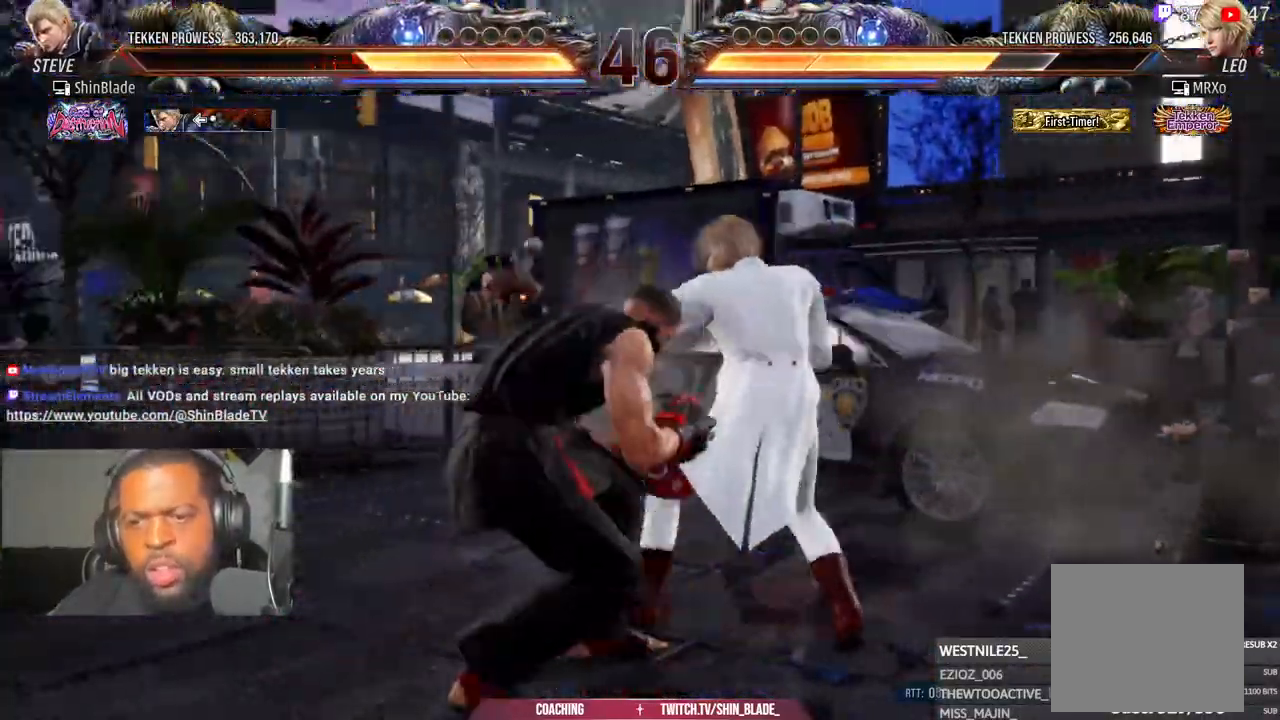
{"buttons": [], "left_stick": "center", "right_stick": "center", "events": [[33, "SQUARE", "up"], [83, "DPAD_LEFT", "down"], [183, "DPAD_LEFT", "up"], [433, "DPAD_DOWN", "down"], [500, "DPAD_DOWN", "up"]]}
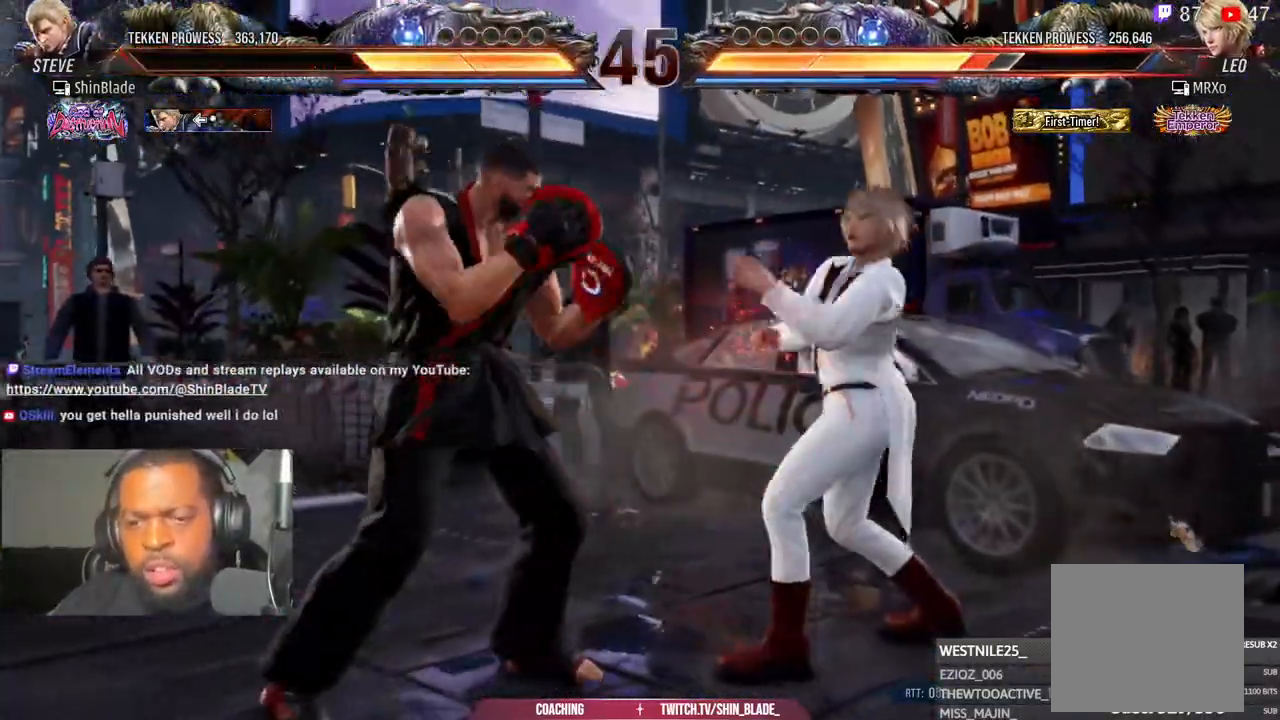
{"buttons": ["DPAD_LEFT"], "left_stick": "center", "right_stick": "center"}
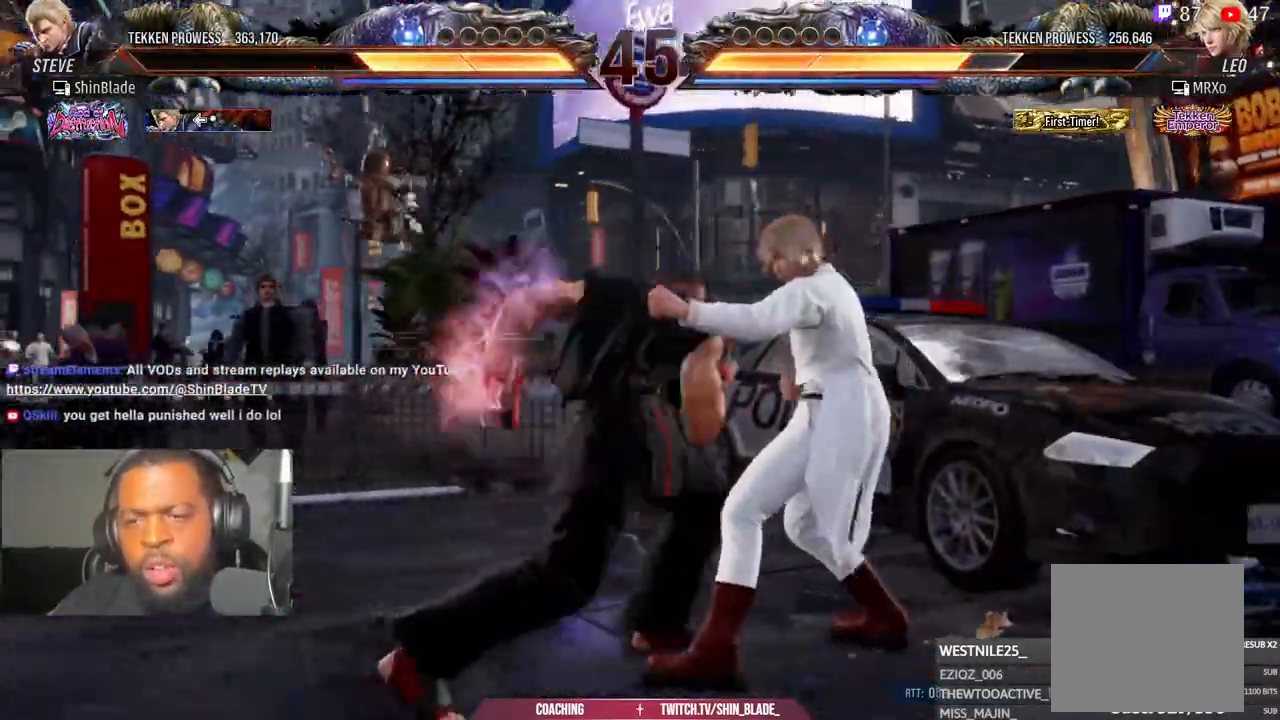
{"buttons": ["CIRCLE"], "left_stick": "center", "right_stick": "center", "events": [[33, "SQUARE", "down"], [133, "SQUARE", "up"], [250, "DPAD_LEFT", "up"], [383, "CIRCLE", "down"]]}
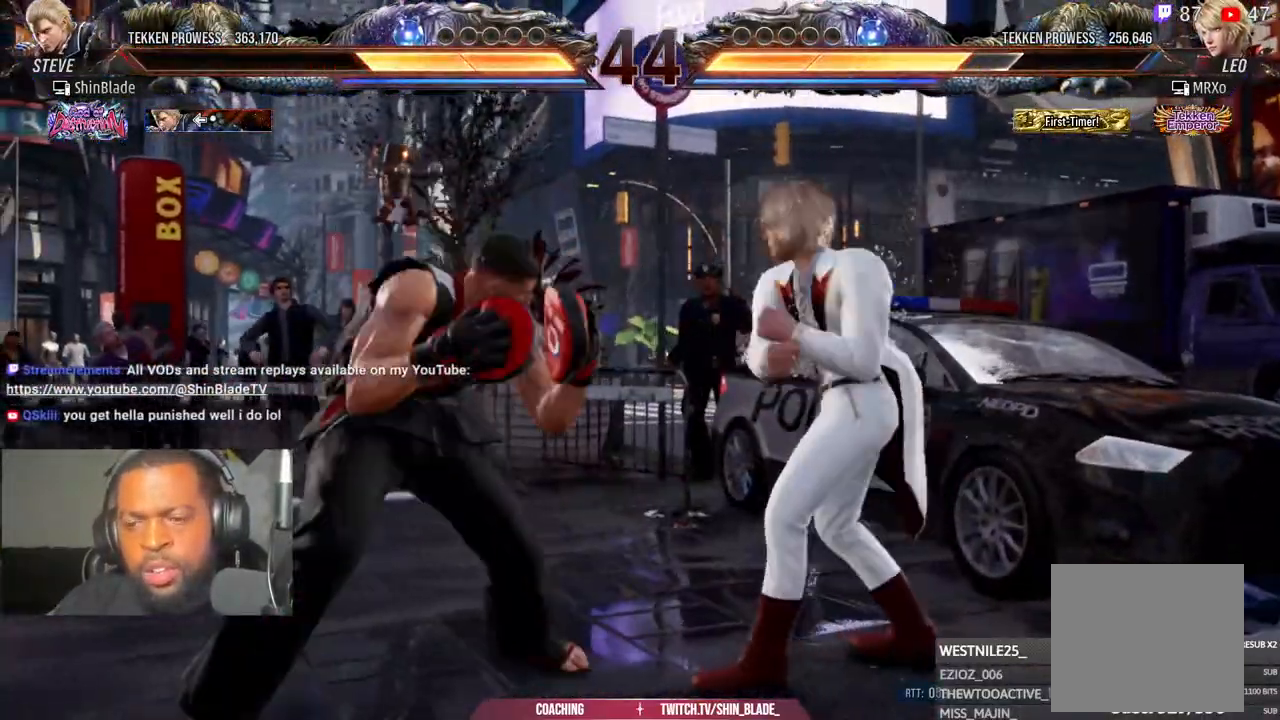
{"buttons": [], "left_stick": "center", "right_stick": "center", "events": [[283, "CIRCLE", "up"], [433, "DPAD_DOWN", "down"], [500, "DPAD_DOWN", "up"]]}
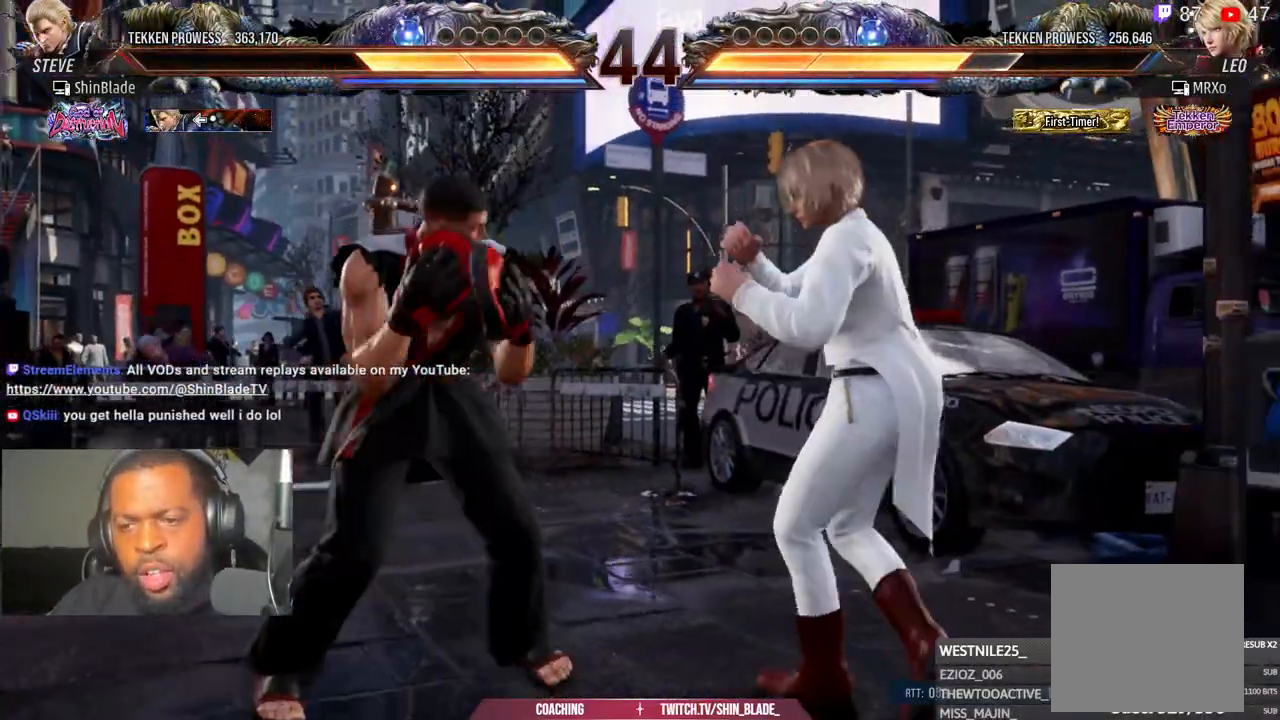
{"buttons": ["SQUARE", "DPAD_LEFT"], "left_stick": "center", "right_stick": "center", "events": [[150, "DPAD_DOWN", "down"], [217, "DPAD_RIGHT", "down"], [233, "DPAD_DOWN", "up"], [300, "SQUARE", "down"], [333, "DPAD_RIGHT", "up"], [367, "DPAD_LEFT", "down"], [400, "SQUARE", "up"], [450, "SQUARE", "down"]]}
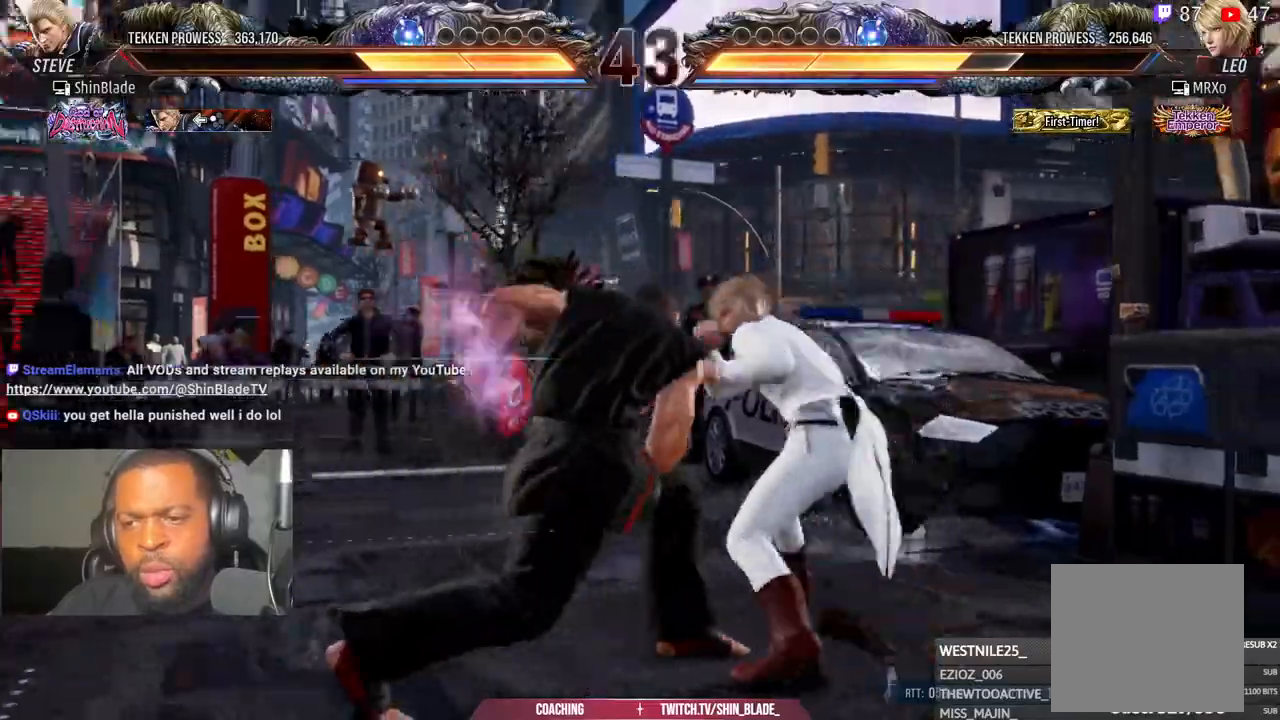
{"buttons": ["CROSS"], "left_stick": "center", "right_stick": "center", "events": [[183, "SQUARE", "up"], [300, "DPAD_LEFT", "up"], [483, "CROSS", "down"], [483, "SQUARE", "down"], [500, "SQUARE", "up"]]}
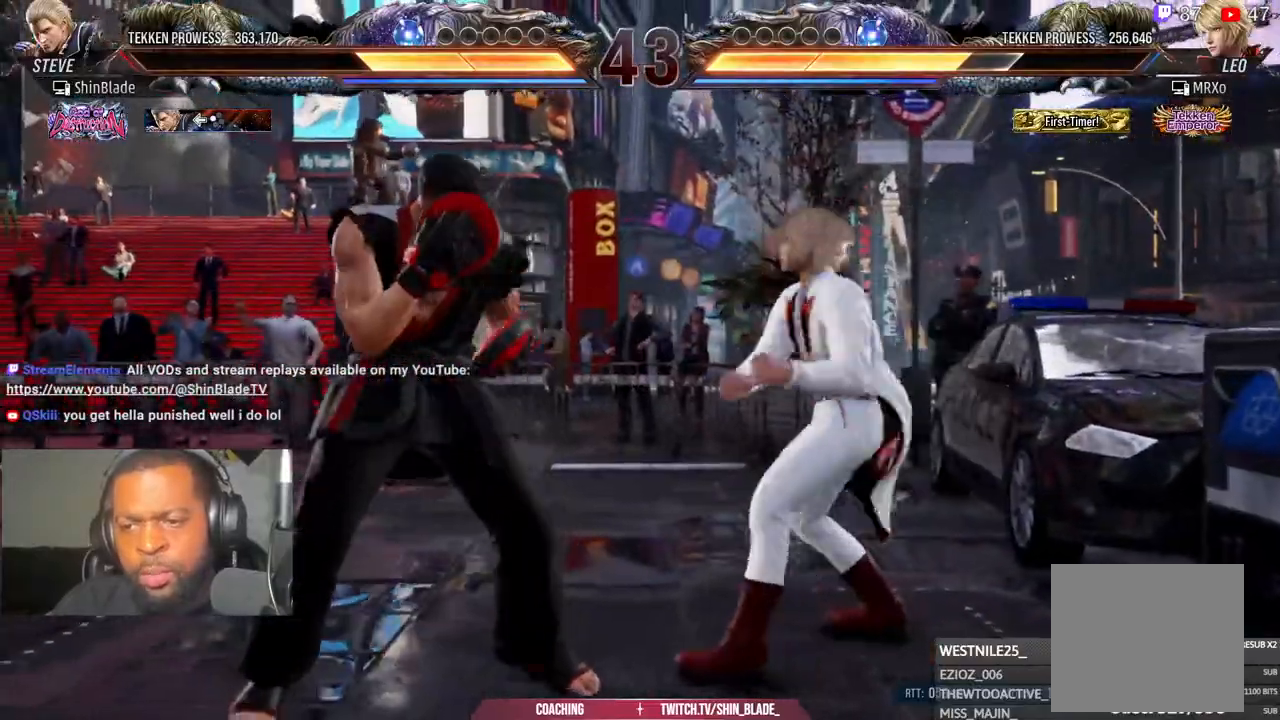
{"buttons": [], "left_stick": "center", "right_stick": "center", "events": [[167, "CROSS", "up"], [183, "SQUARE", "down"], [317, "SQUARE", "up"]]}
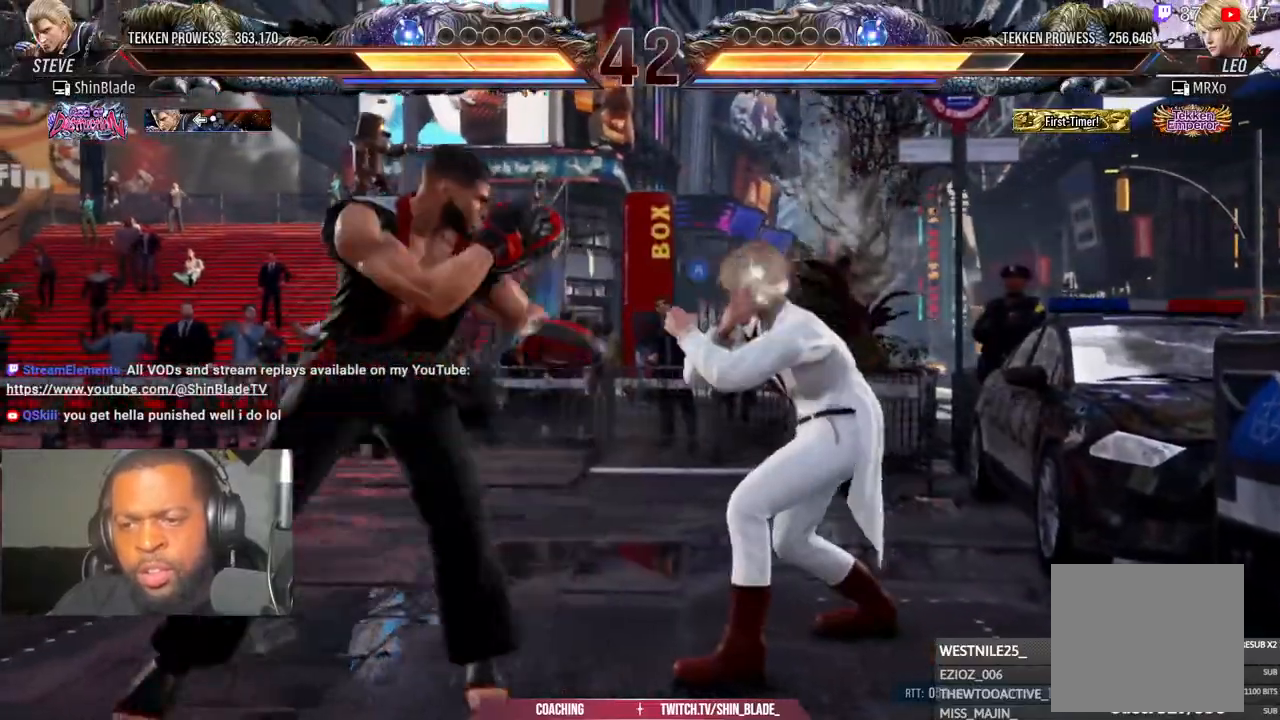
{"buttons": ["DPAD_LEFT"], "left_stick": "center", "right_stick": "center", "events": [[267, "DPAD_LEFT", "down"]]}